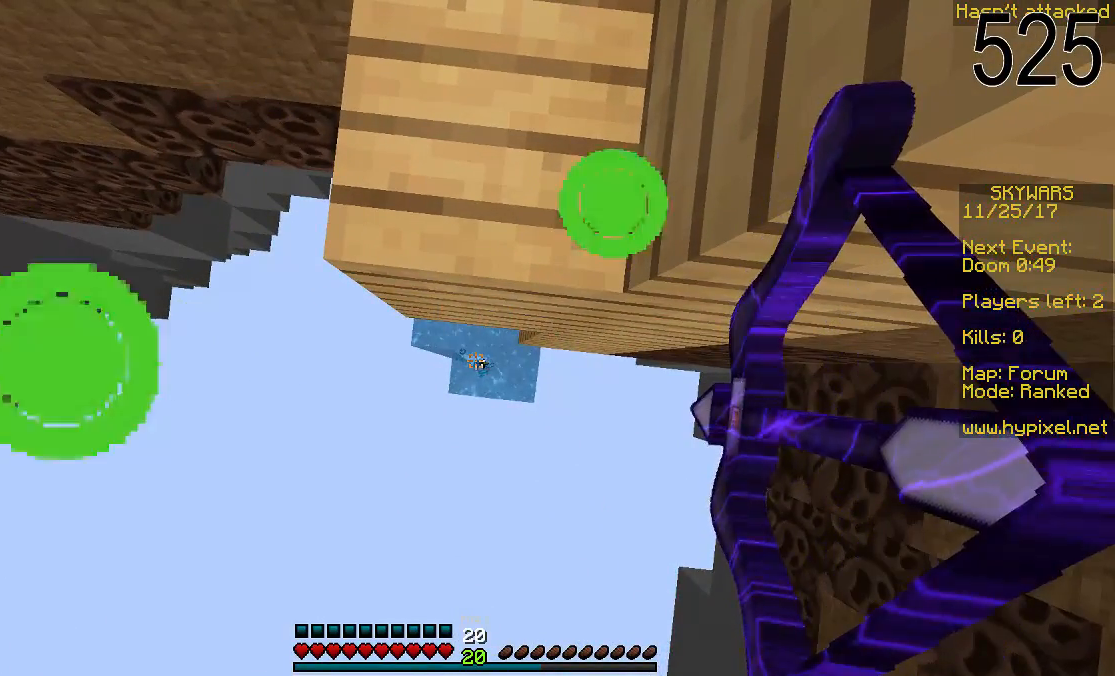
Gameplay with keyboard and mouse; each line is a JSON object with the keys and mouse buttons held at the frame after it. "events" lists presses ("down") and releases ("up") of "a", "d", "s", "space", "w", "mouse_left" and "mouse_right" between this image and that frame as [ms after this image, input, new state], when the widget could be followed in between. "mouse_left", "mouse_right" = the "left", "right" buttons of the "mouse" list. No other keys are recorded. Fast repeated clicks can show as one long hold. Mouse movement is not recorded.
{"keys": [], "mouse": ["right"], "events": [[400, "mouse_left", "up"], [450, "mouse_right", "up"], [500, "mouse_right", "down"]]}
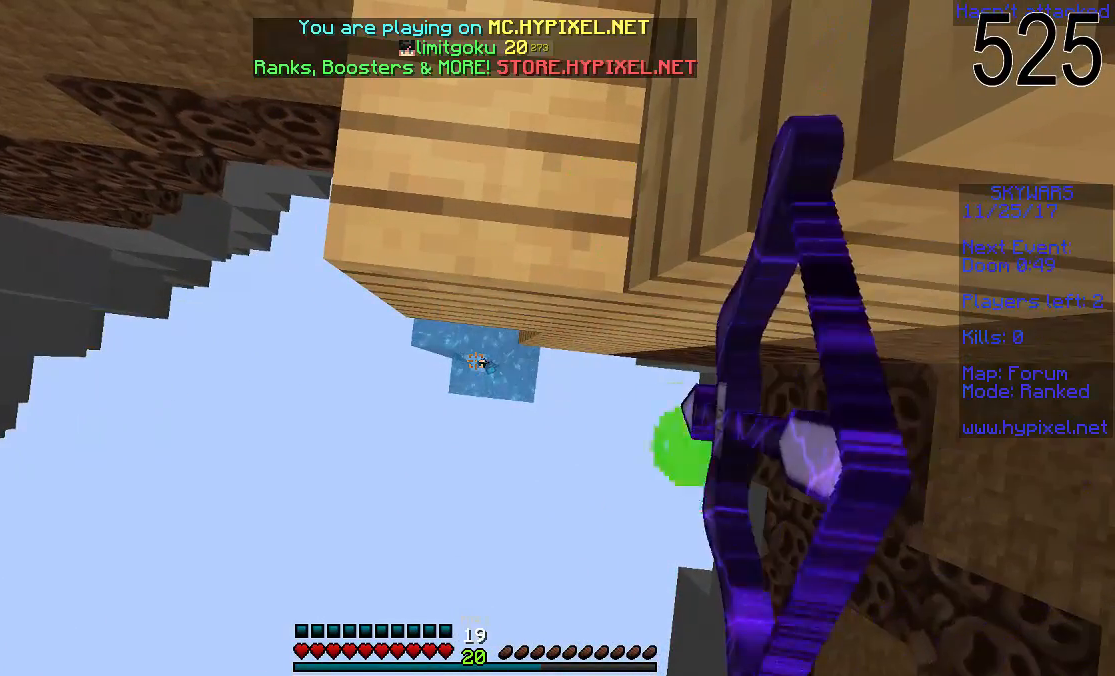
{"keys": [], "mouse": ["left", "right"], "events": [[100, "mouse_left", "down"]]}
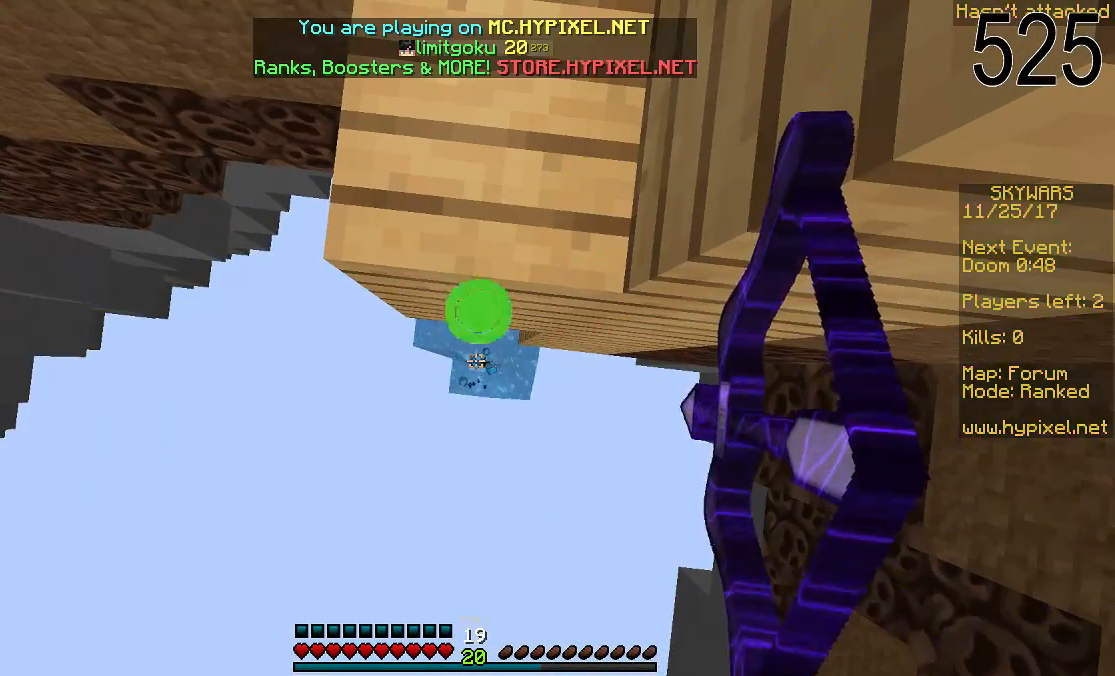
{"keys": [], "mouse": ["left", "right"], "events": []}
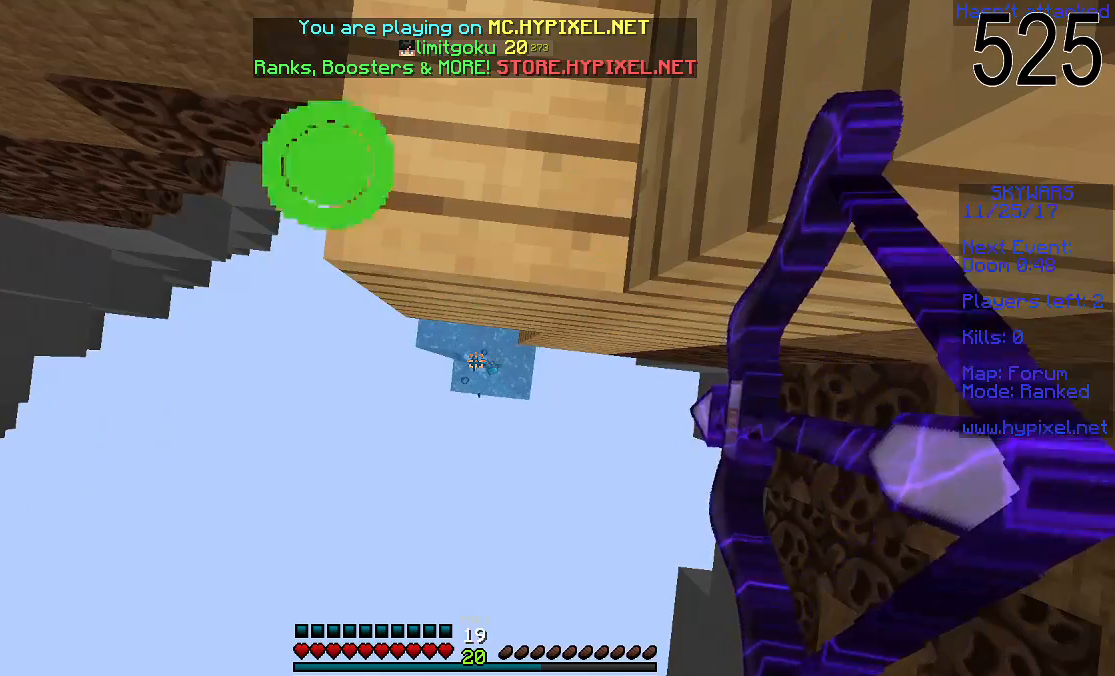
{"keys": [], "mouse": ["left", "right"], "events": []}
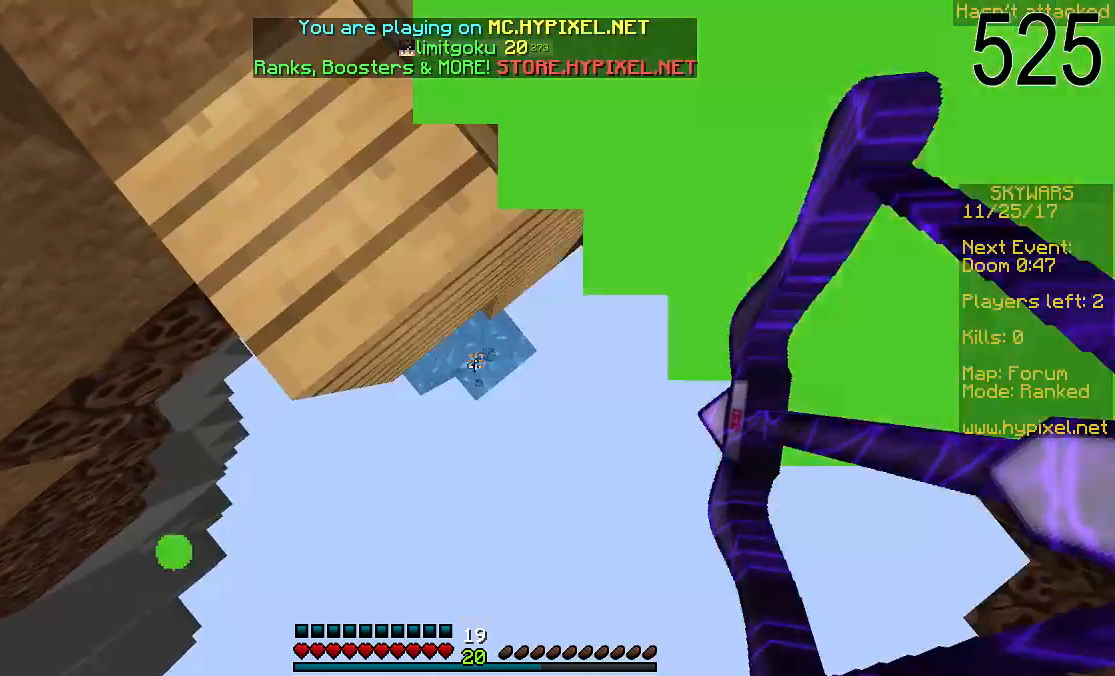
{"keys": [], "mouse": ["left", "right"], "events": []}
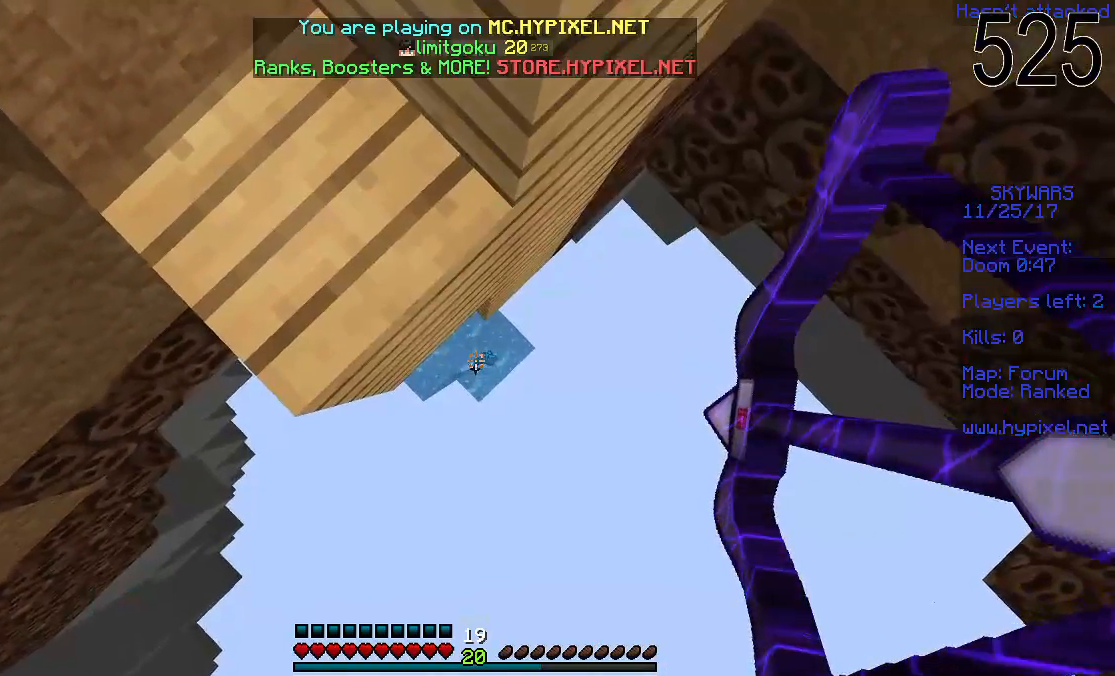
{"keys": [], "mouse": ["left", "right"], "events": [[350, "mouse_left", "up"], [350, "mouse_right", "up"], [450, "mouse_left", "down"], [450, "mouse_right", "down"]]}
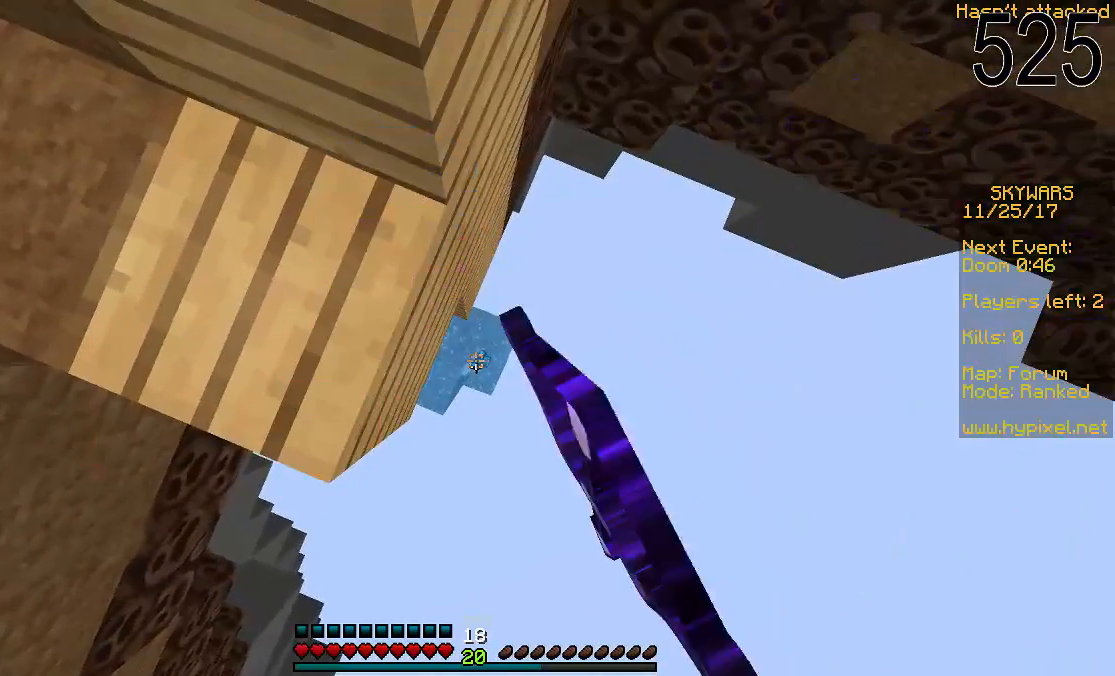
{"keys": [], "mouse": ["left", "right"], "events": []}
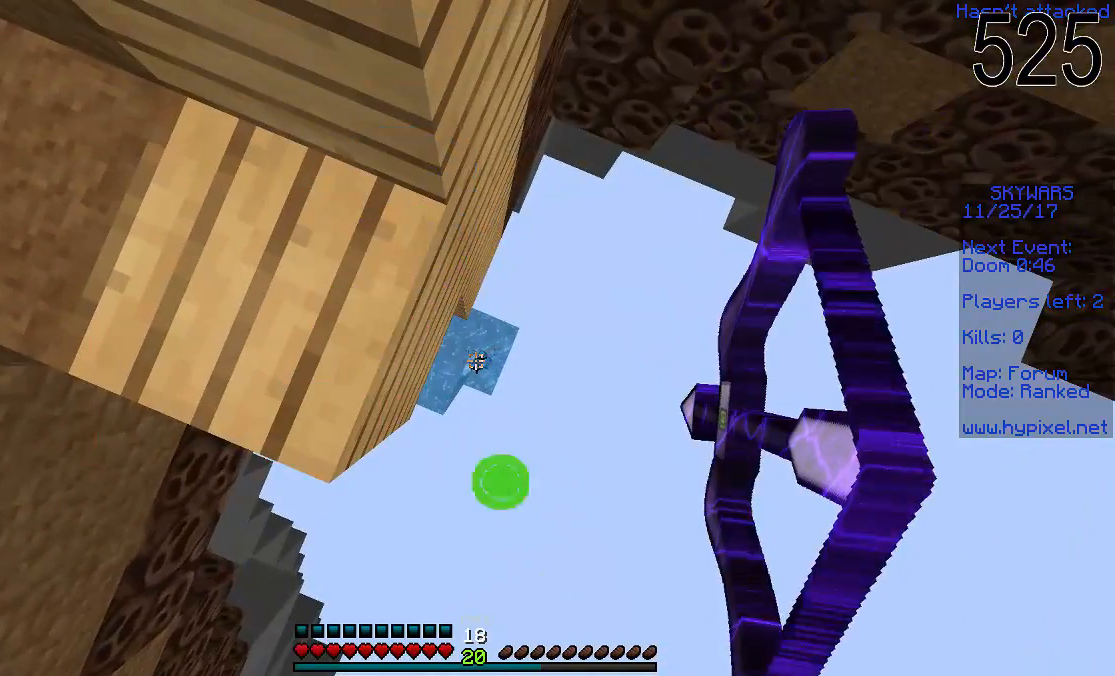
{"keys": [], "mouse": ["left", "right"], "events": []}
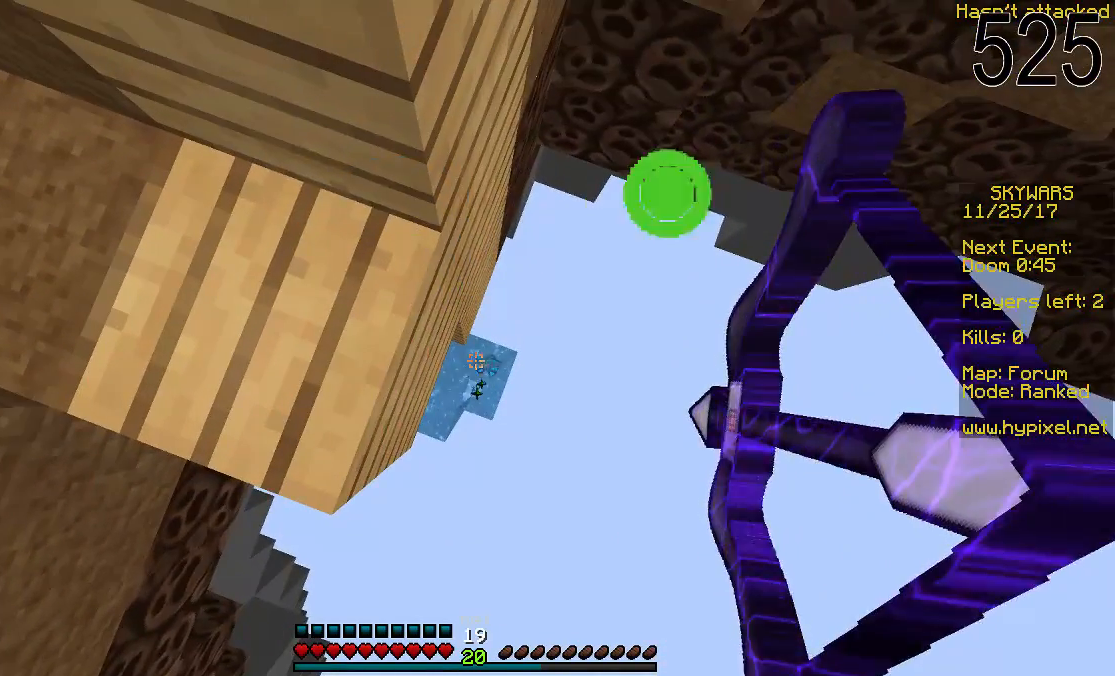
{"keys": [], "mouse": ["left", "right"], "events": [[150, "mouse_left", "up"], [150, "mouse_right", "up"], [200, "mouse_right", "down"], [250, "mouse_left", "down"]]}
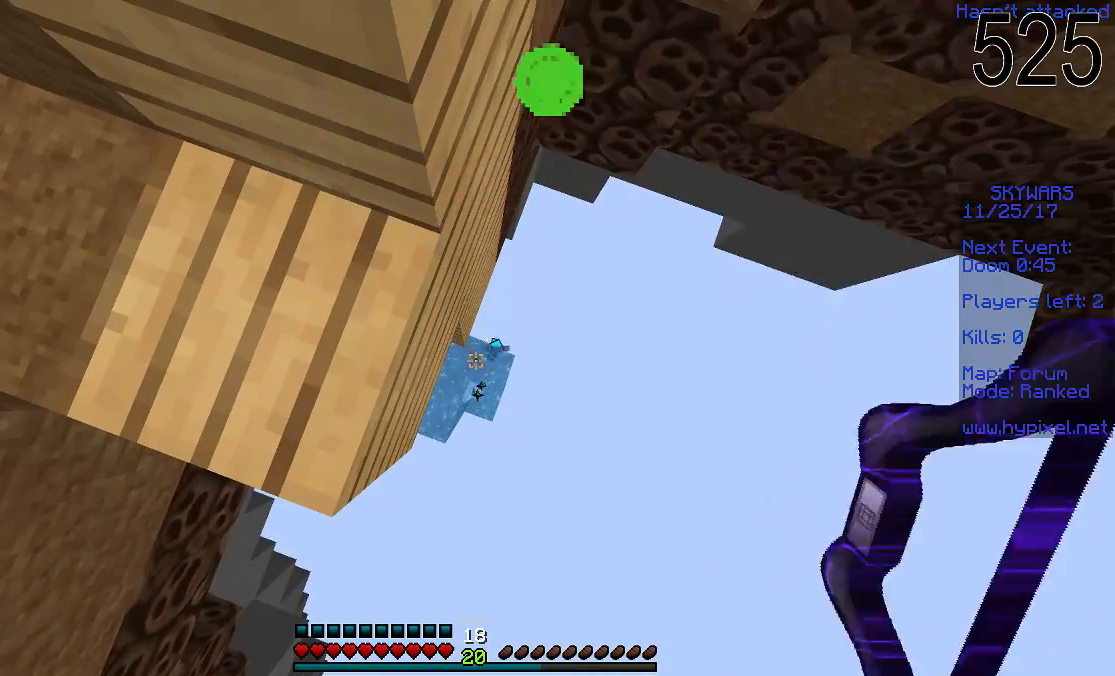
{"keys": [], "mouse": ["left", "right"], "events": []}
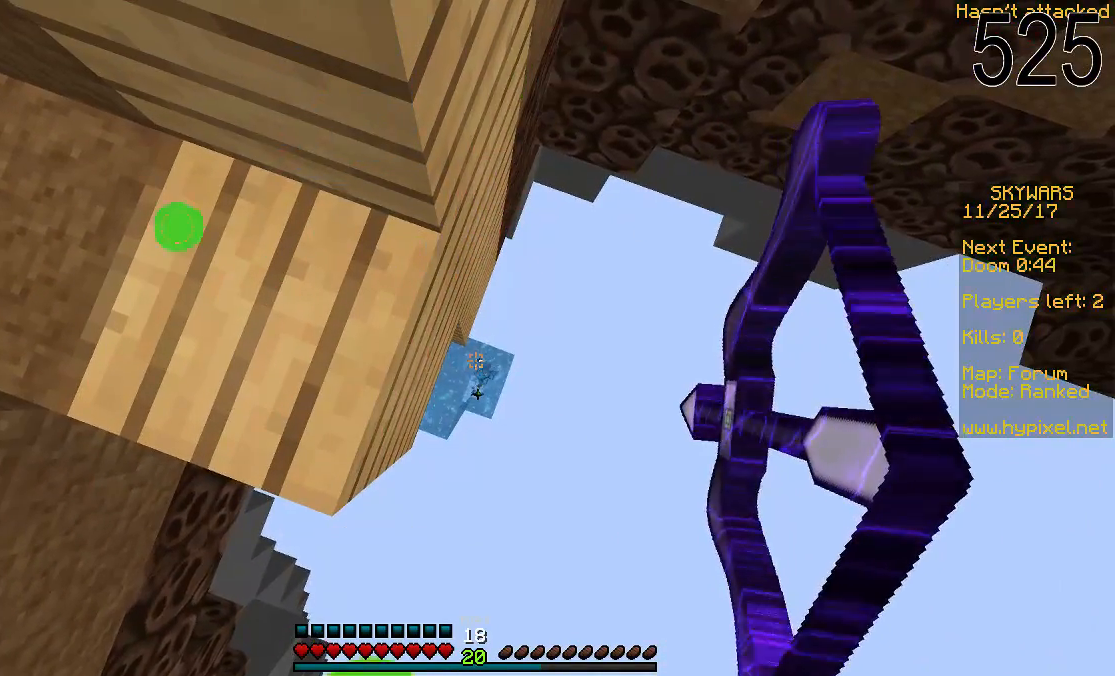
{"keys": [], "mouse": [], "events": [[450, "mouse_left", "up"], [500, "mouse_right", "up"]]}
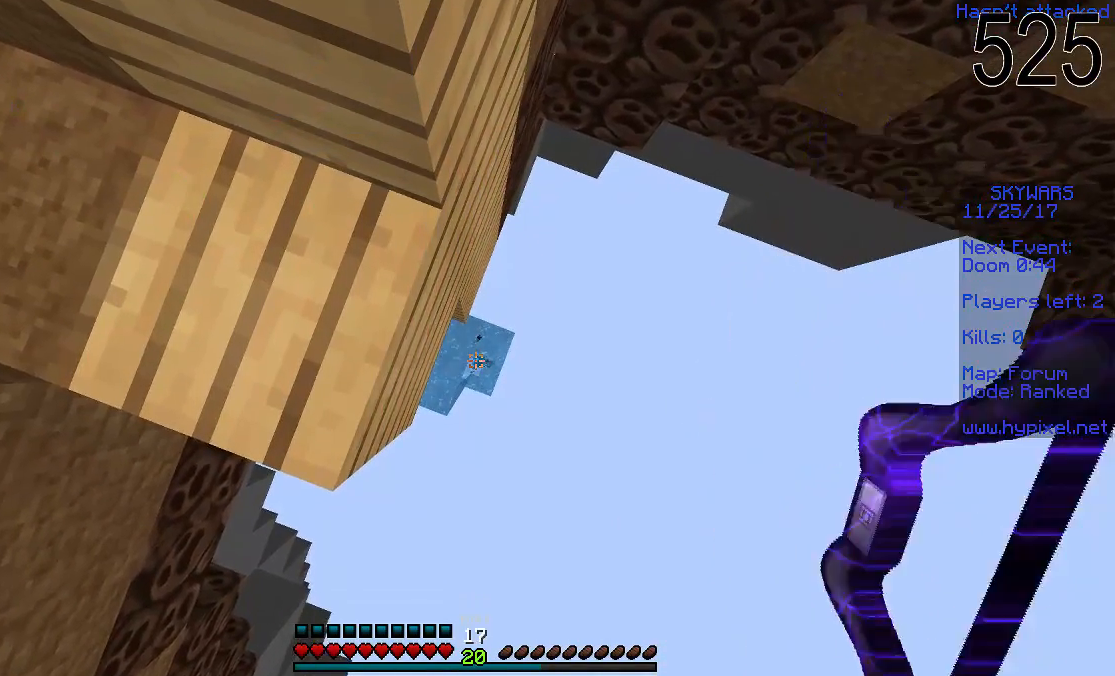
{"keys": [], "mouse": ["left", "right"], "events": [[50, "mouse_left", "down"], [50, "mouse_right", "down"], [350, "a", "down"], [450, "a", "up"]]}
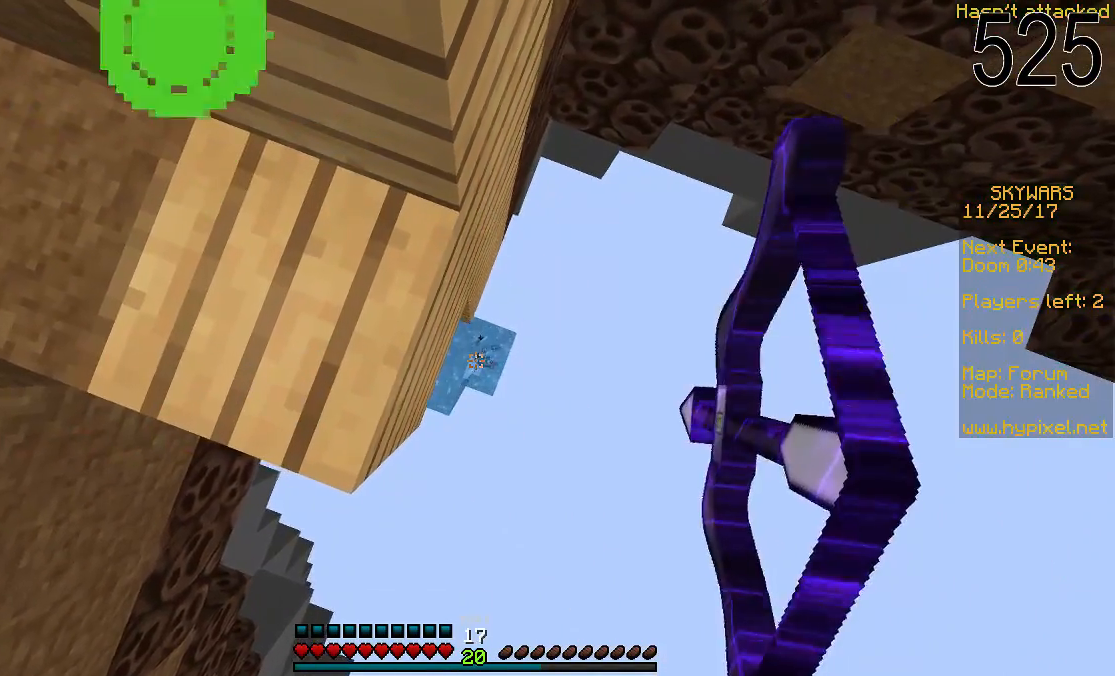
{"keys": [], "mouse": ["left", "right"], "events": []}
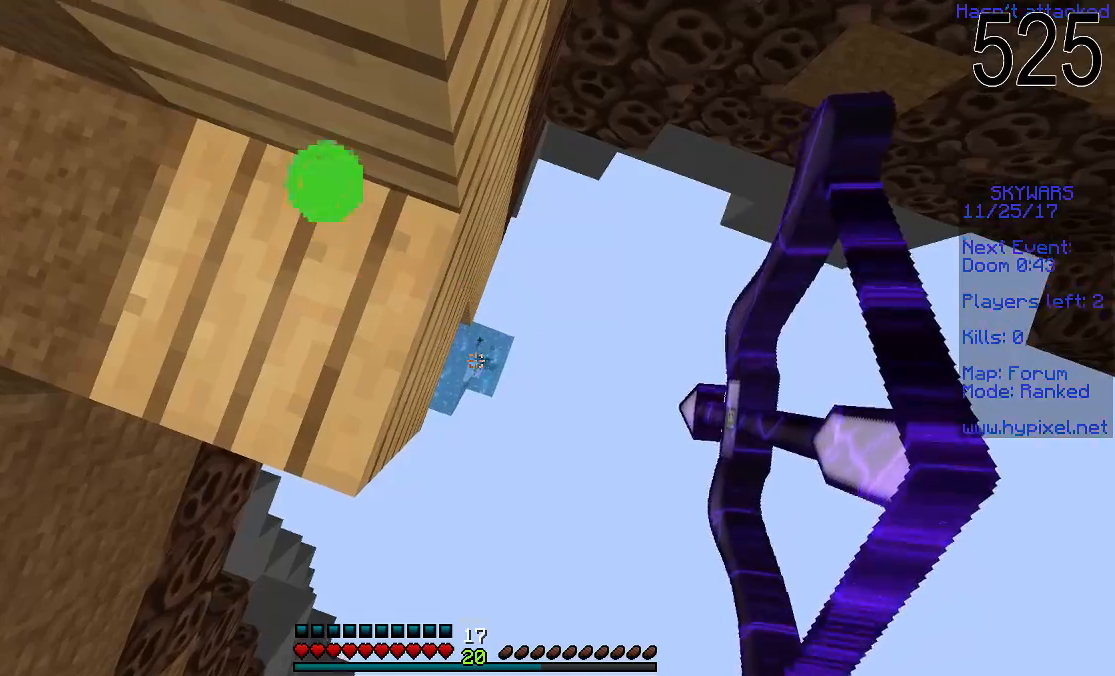
{"keys": [], "mouse": ["left", "right"], "events": []}
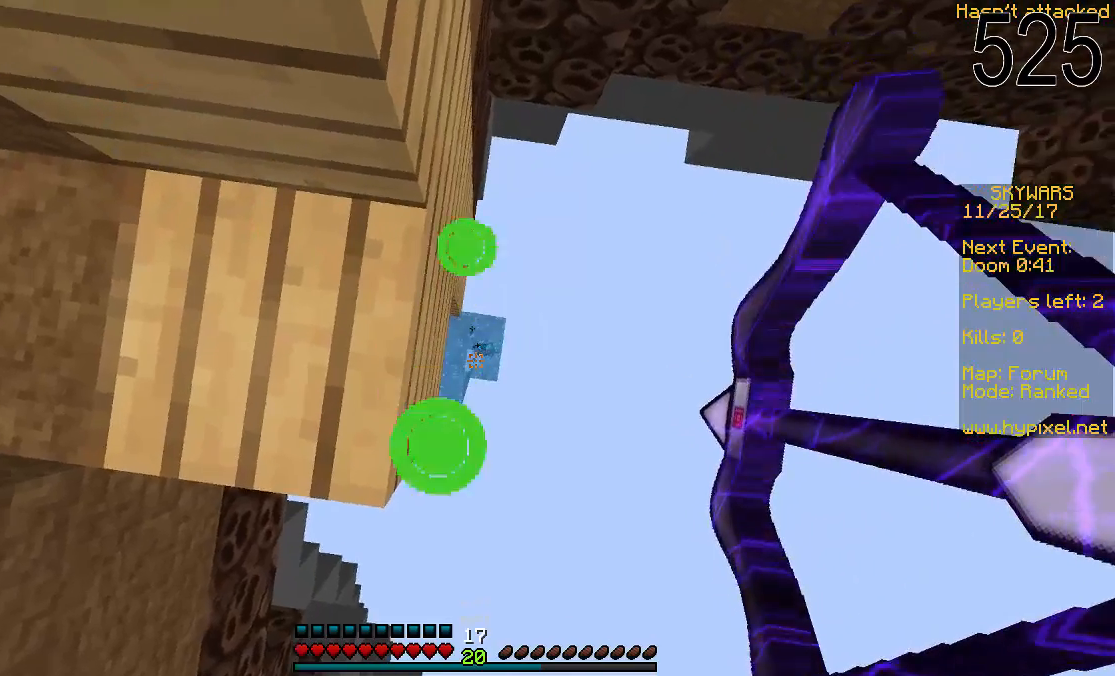
{"keys": [], "mouse": ["left", "right"], "events": [[50, "mouse_left", "up"], [50, "mouse_right", "up"], [200, "mouse_left", "down"], [200, "mouse_right", "down"]]}
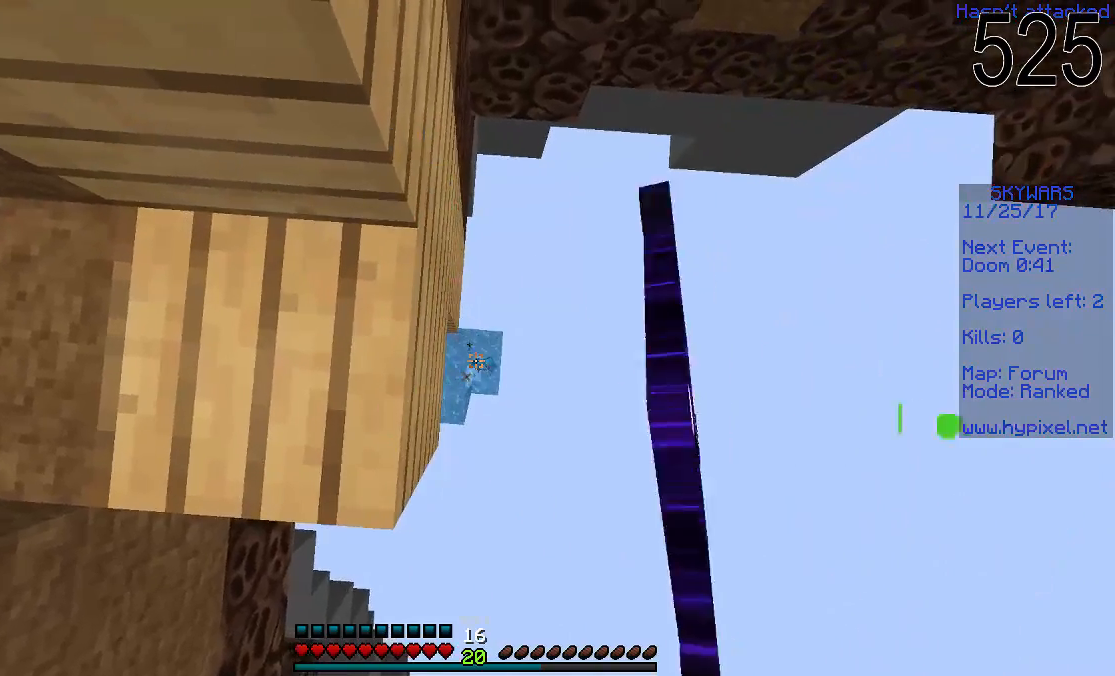
{"keys": [], "mouse": ["left", "right"], "events": [[200, "a", "down"], [350, "a", "up"]]}
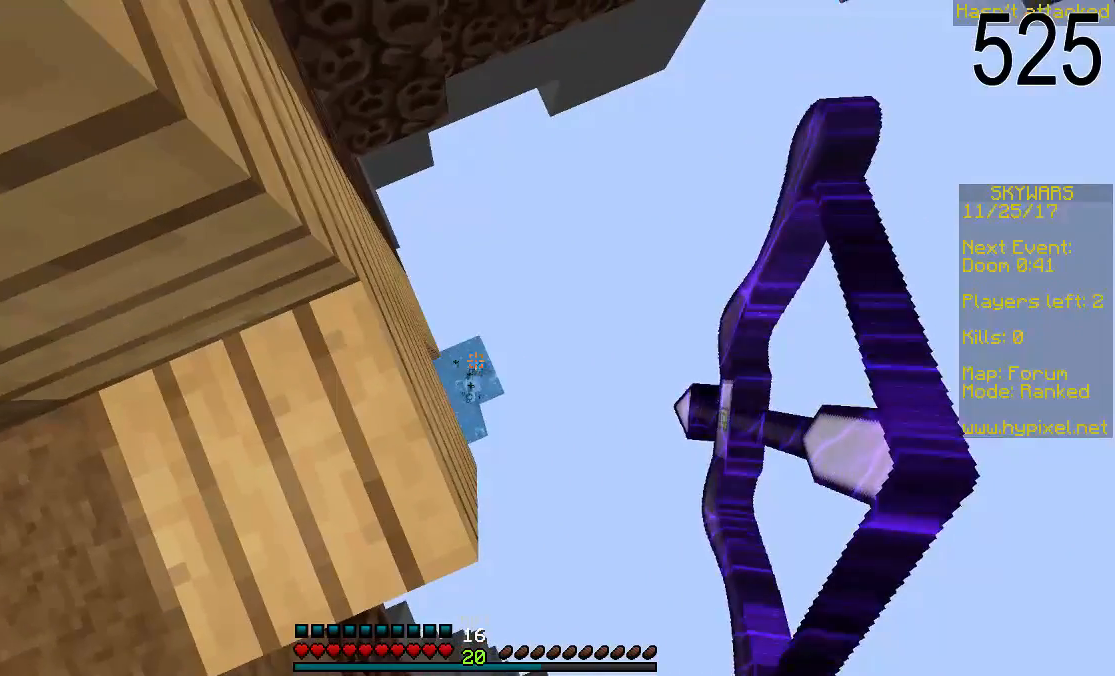
{"keys": [], "mouse": ["left", "right"], "events": [[200, "mouse_left", "up"], [250, "mouse_right", "up"], [350, "mouse_left", "down"], [350, "mouse_right", "down"]]}
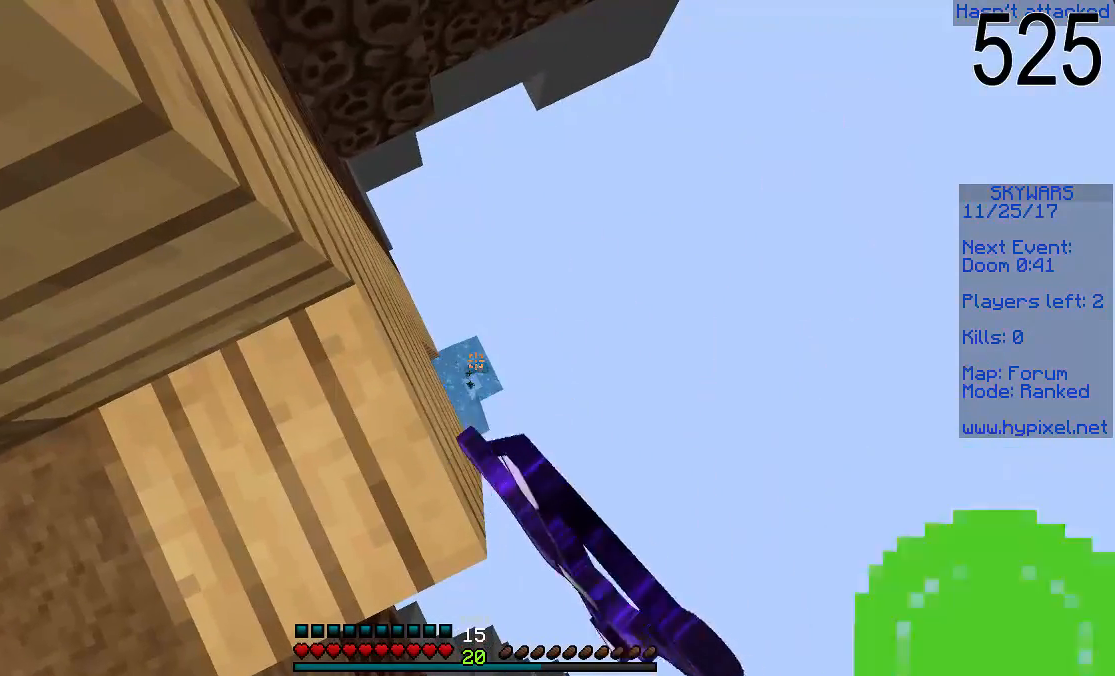
{"keys": [], "mouse": ["left", "right"], "events": []}
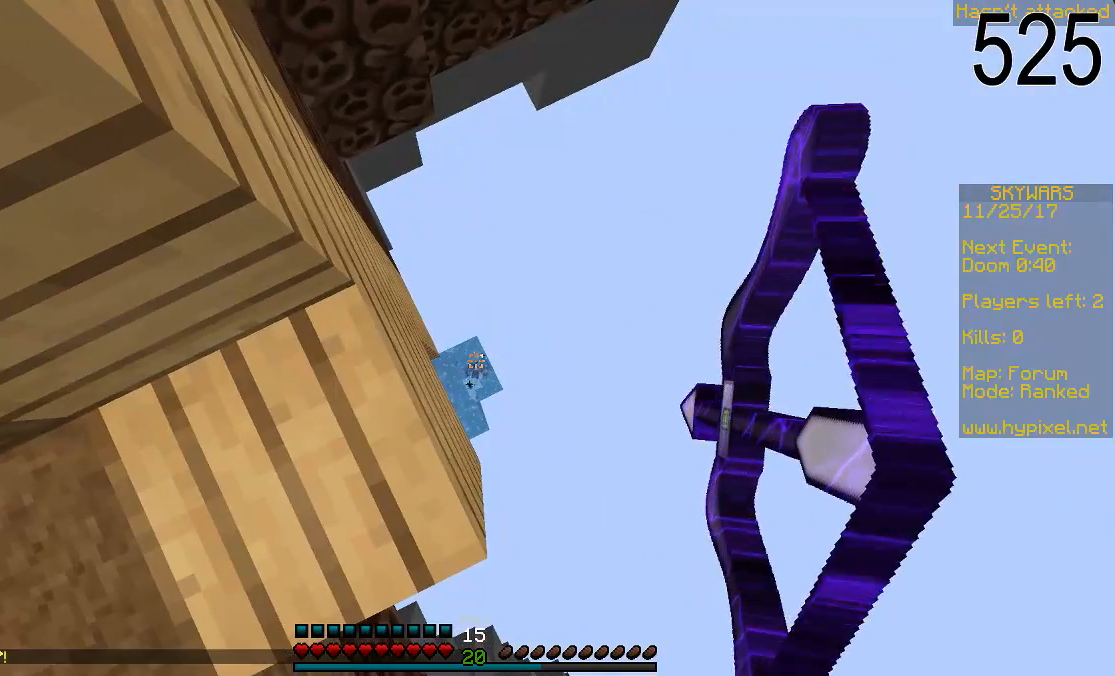
{"keys": [], "mouse": [], "events": [[450, "mouse_left", "up"], [450, "mouse_right", "up"]]}
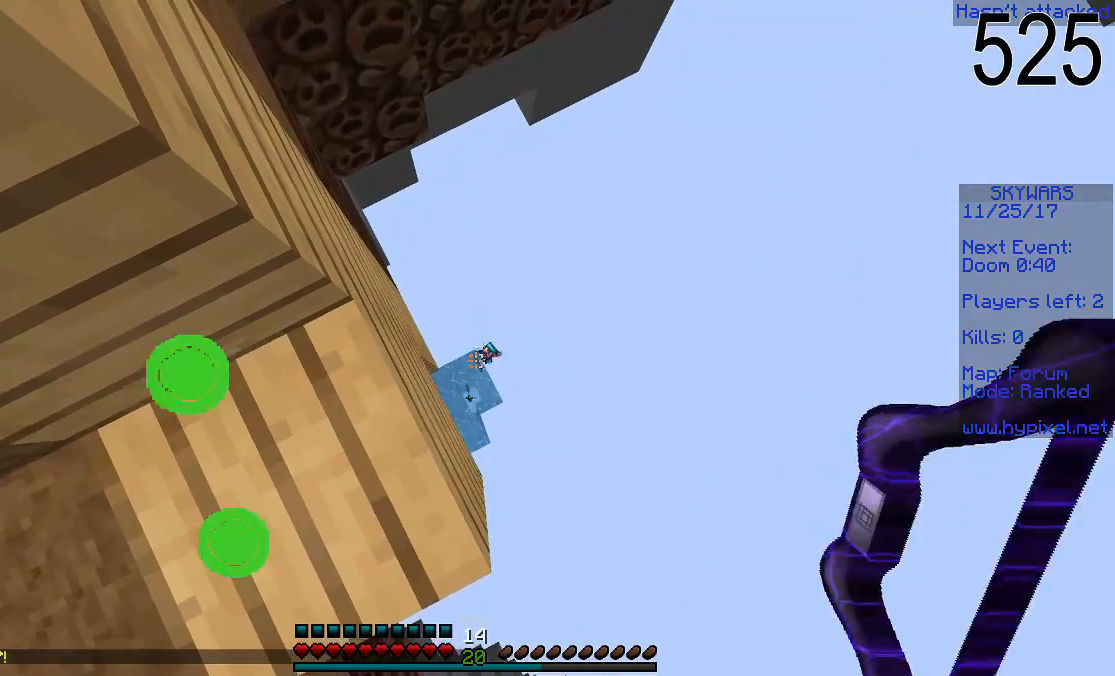
{"keys": [], "mouse": ["left", "right"], "events": [[50, "mouse_left", "down"], [50, "mouse_right", "down"]]}
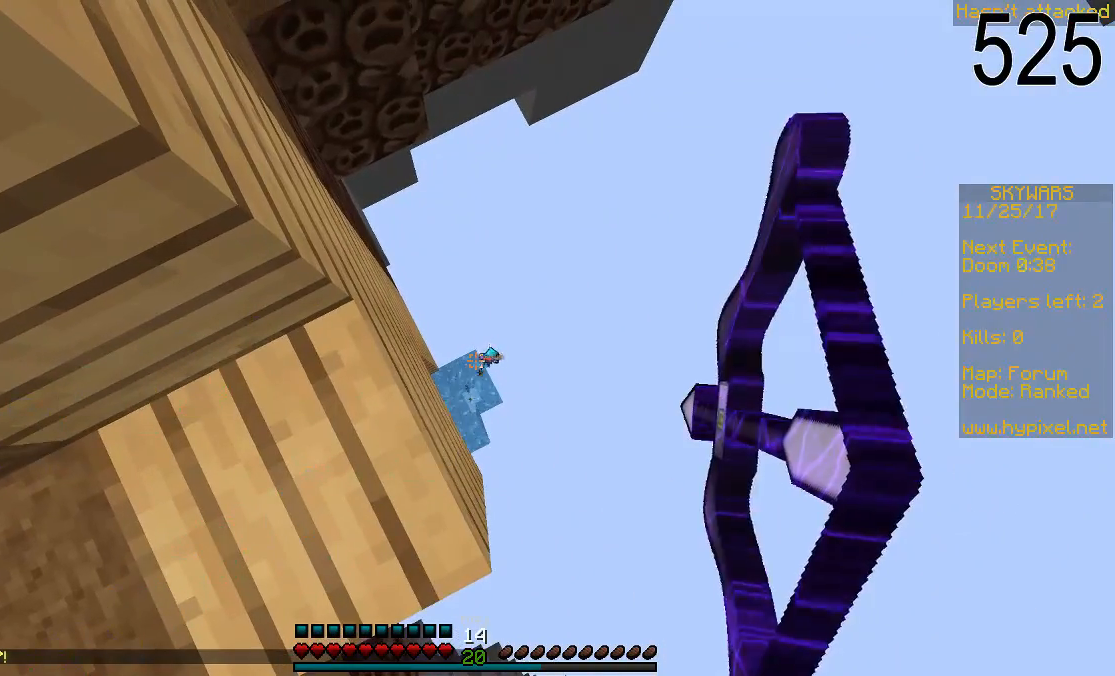
{"keys": [], "mouse": ["left", "right"], "events": []}
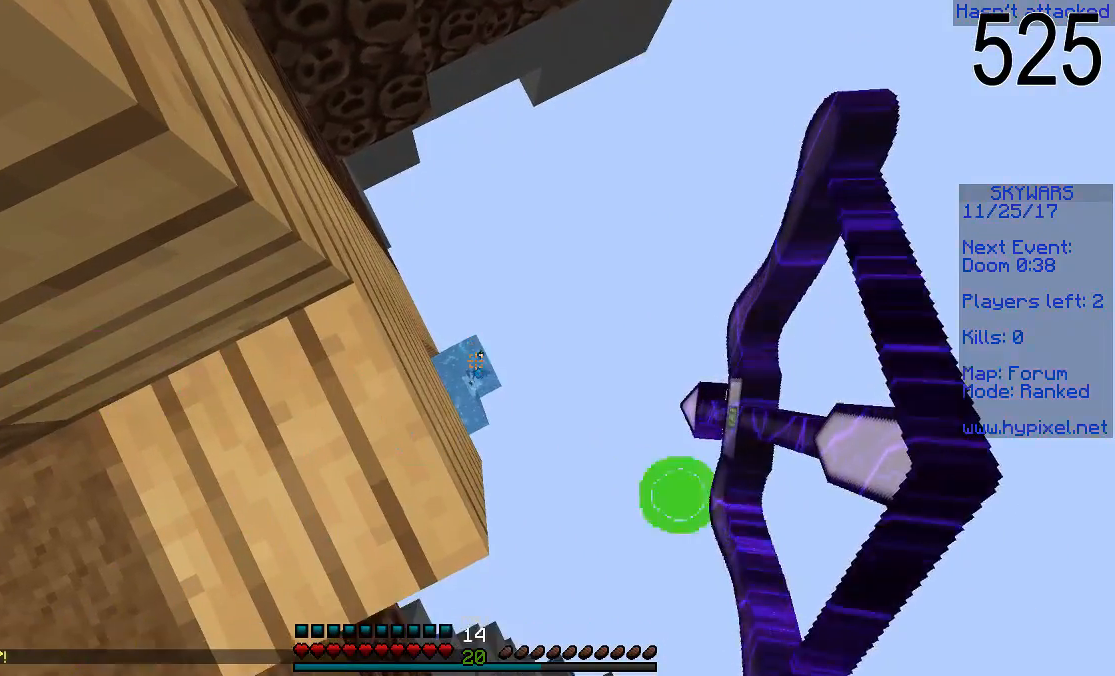
{"keys": [], "mouse": [], "events": [[450, "mouse_left", "up"], [450, "mouse_right", "up"]]}
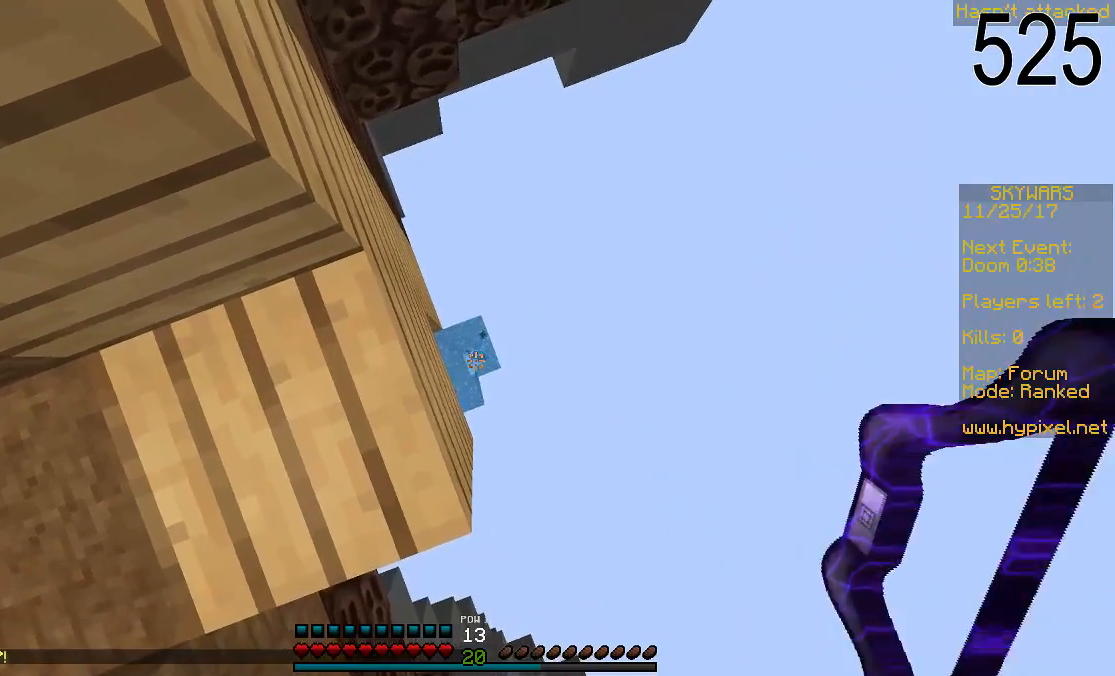
{"keys": [], "mouse": ["left", "right"], "events": [[50, "mouse_left", "down"], [50, "mouse_right", "down"]]}
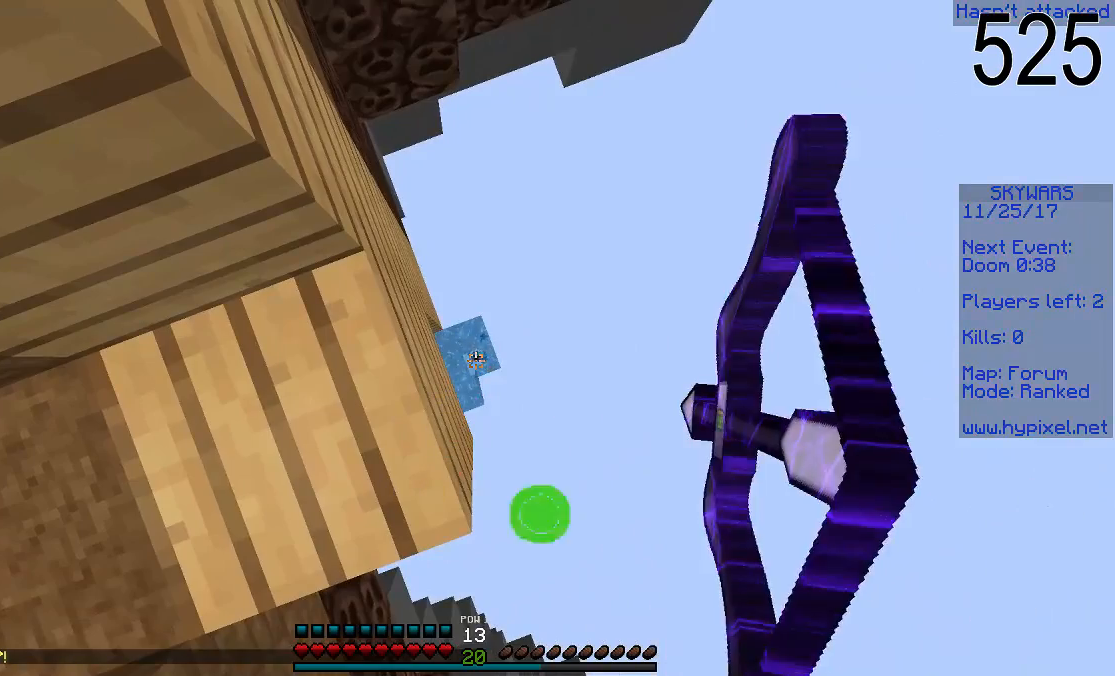
{"keys": [], "mouse": ["left", "right"], "events": []}
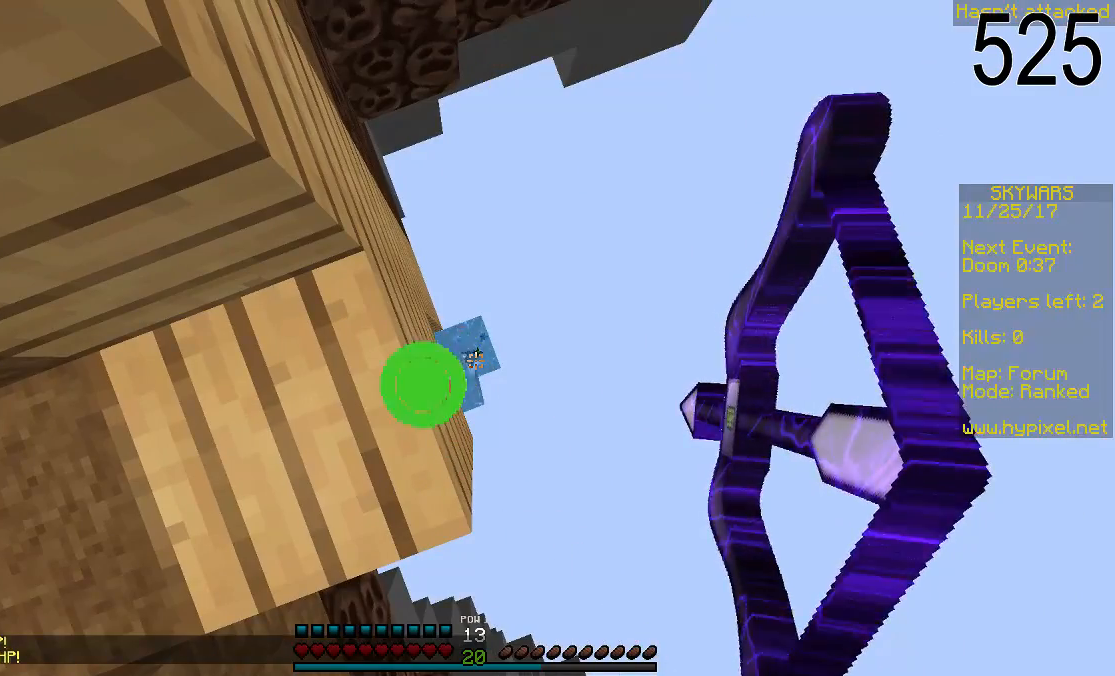
{"keys": [], "mouse": ["left", "right"], "events": []}
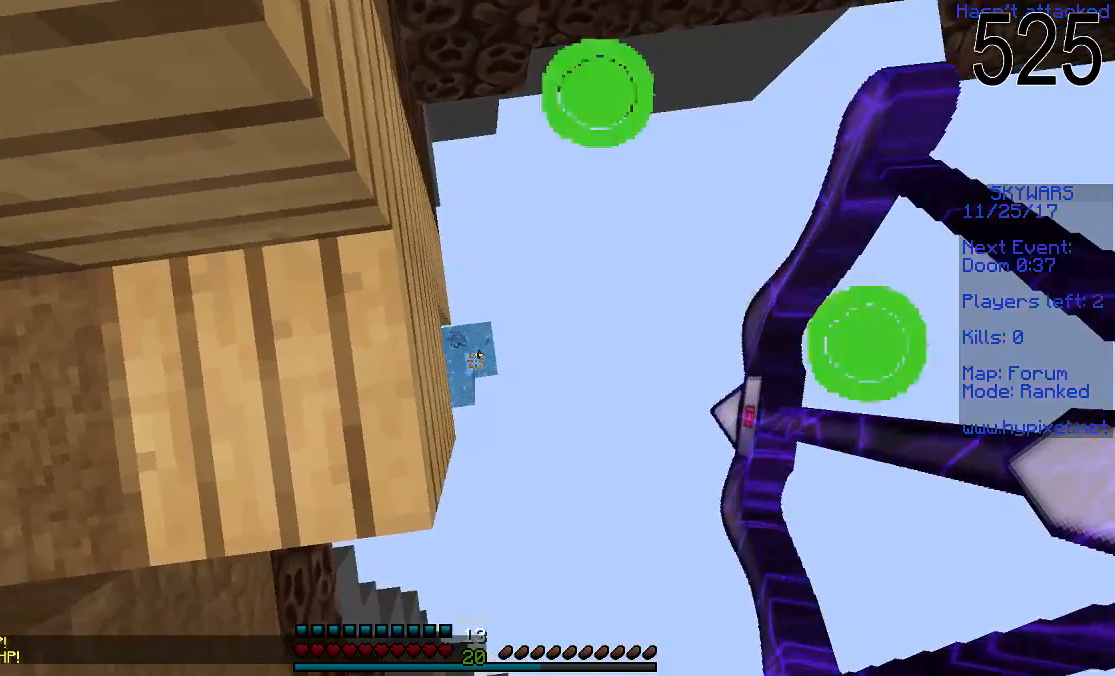
{"keys": [], "mouse": ["left", "right"], "events": [[100, "mouse_left", "up"], [100, "mouse_right", "up"], [200, "mouse_left", "down"], [200, "mouse_right", "down"]]}